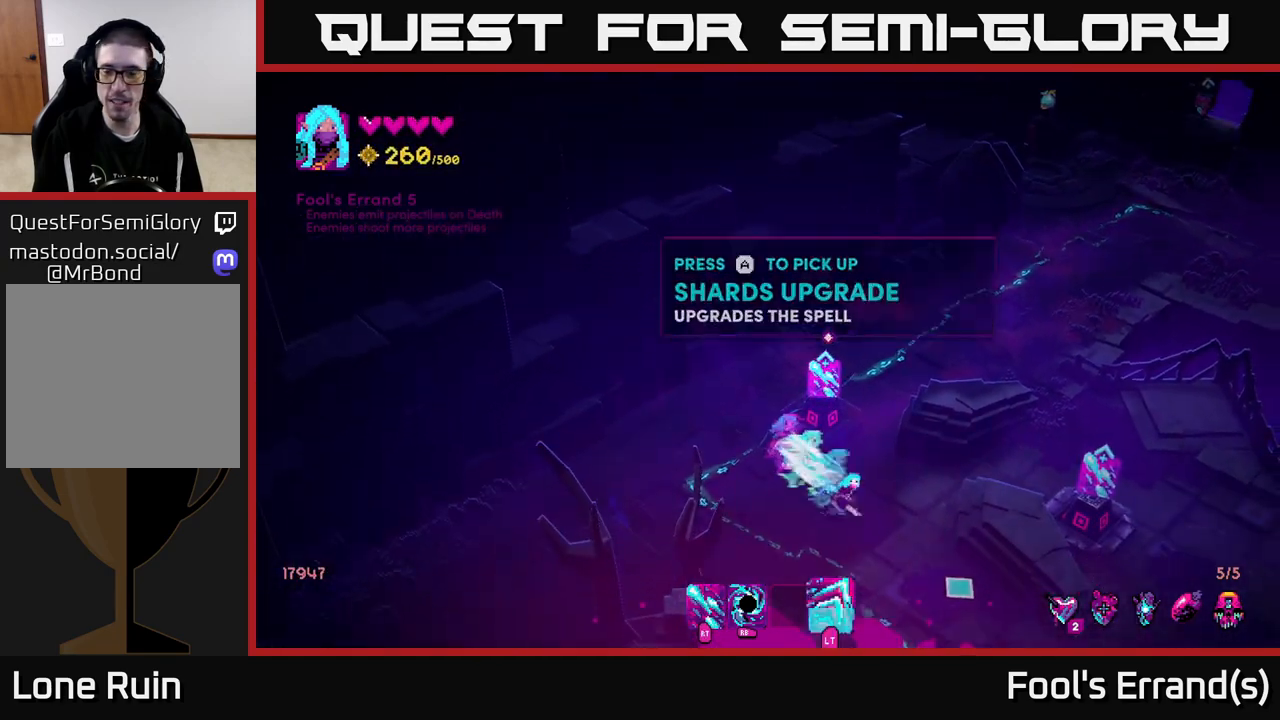
Gameplay with a controller (Xbox layout); each line is a JSON object with the inputs held at the frame after it. "events" lists button and stick changes between this image and that frame as [ms after this image, input, new state], when the widget could be followed in between.
{"buttons": [], "left_stick": "down-right", "right_stick": "right", "events": [[33, "L2", "up"], [217, "right_stick", "right"], [350, "left_stick", "right"], [467, "left_stick", "down-right"]]}
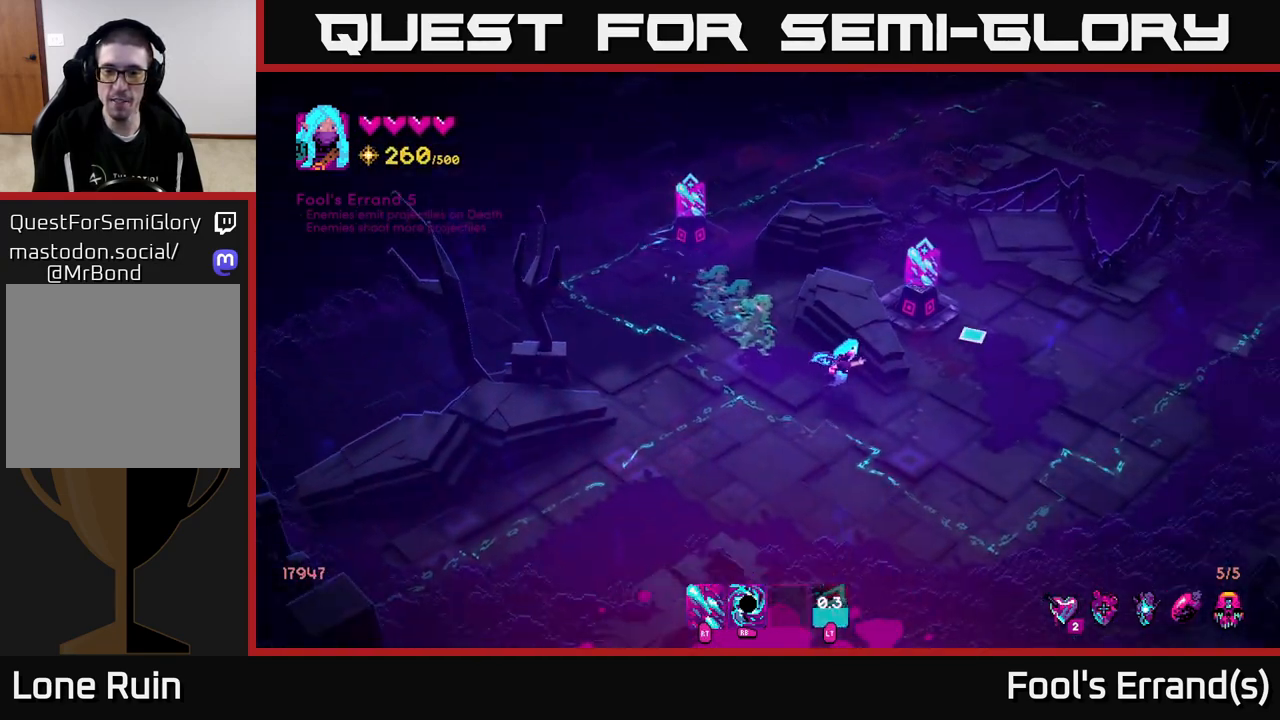
{"buttons": [], "left_stick": "up", "right_stick": "up-right", "events": [[183, "right_stick", "up-right"], [383, "left_stick", "up-right"], [450, "left_stick", "up"]]}
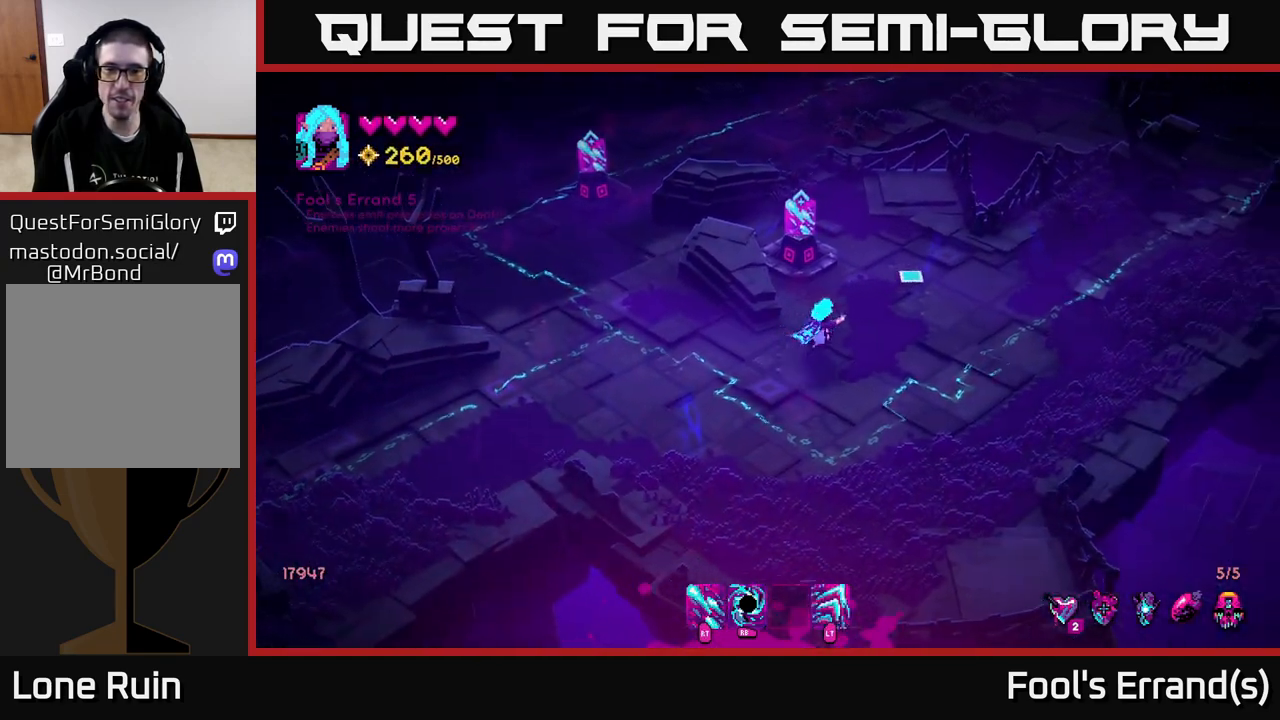
{"buttons": [], "left_stick": "up", "right_stick": "up", "events": [[150, "left_stick", "center"], [217, "right_stick", "up"], [400, "left_stick", "up"]]}
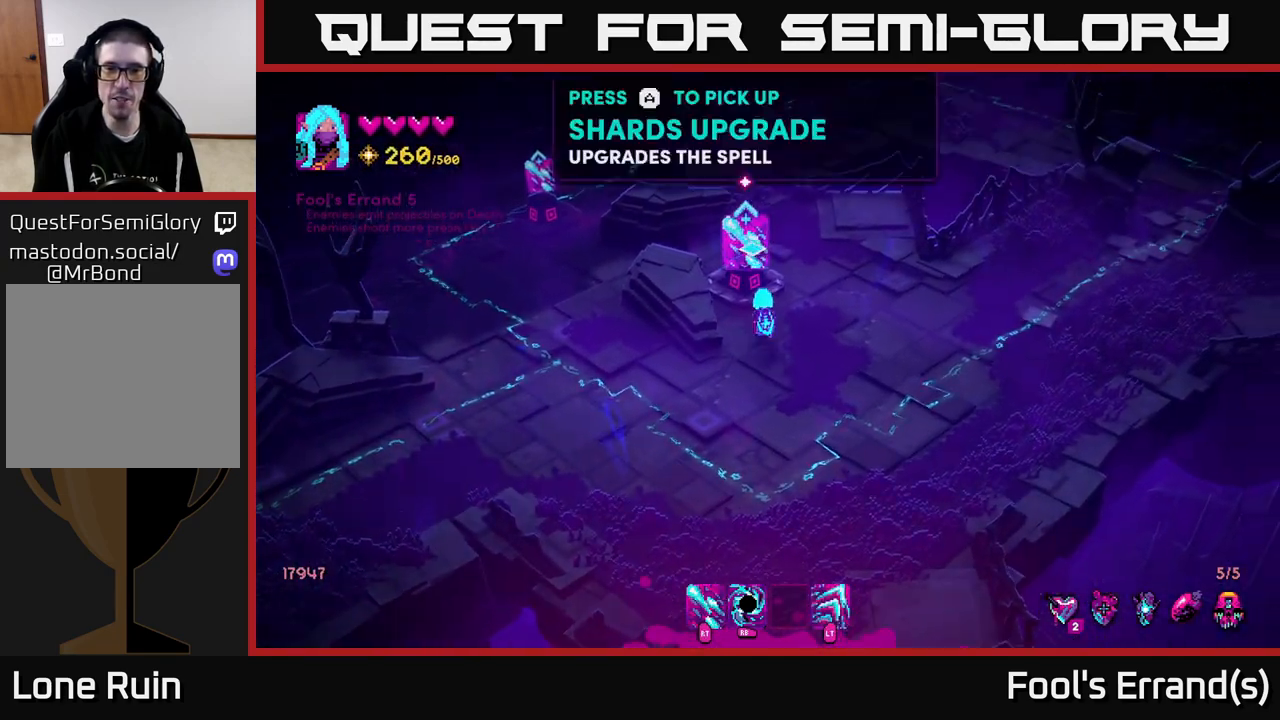
{"buttons": [], "left_stick": "up", "right_stick": "up-left", "events": [[17, "right_stick", "center"], [83, "left_stick", "up-right"], [117, "right_stick", "up-left"], [450, "left_stick", "up"]]}
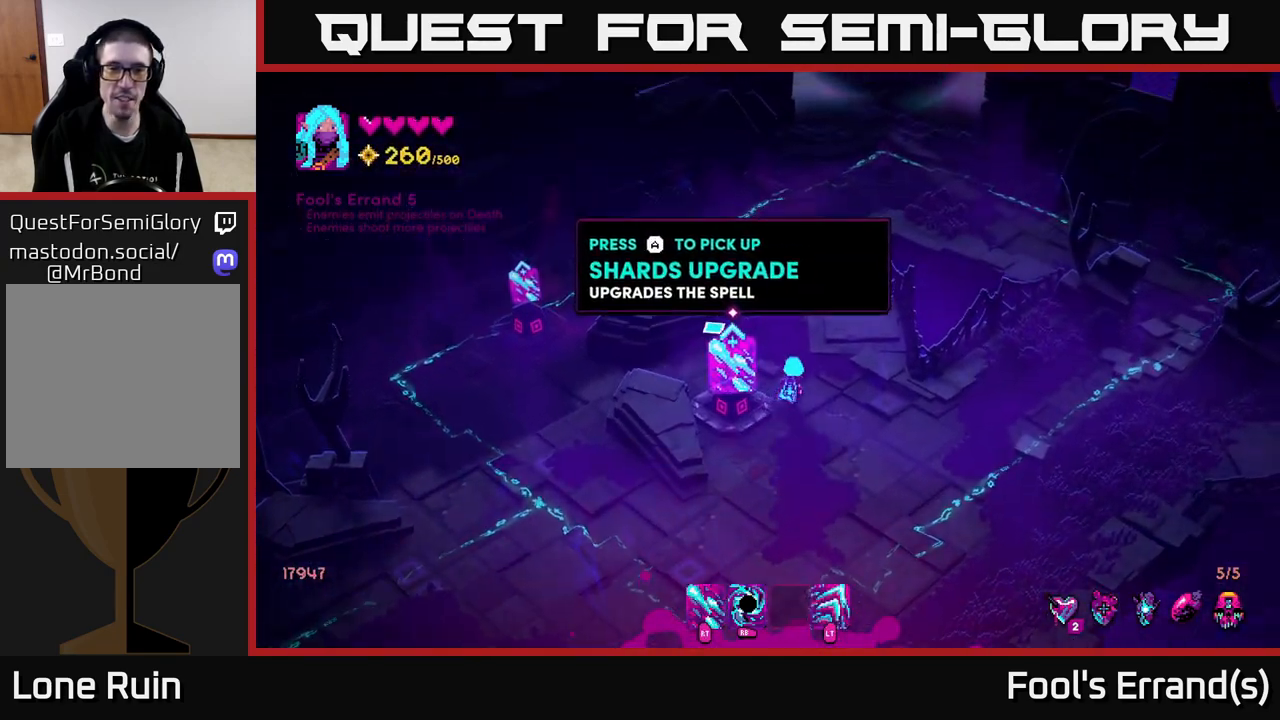
{"buttons": [], "left_stick": "center", "right_stick": "center", "events": [[67, "left_stick", "left"], [233, "left_stick", "center"], [333, "right_stick", "center"]]}
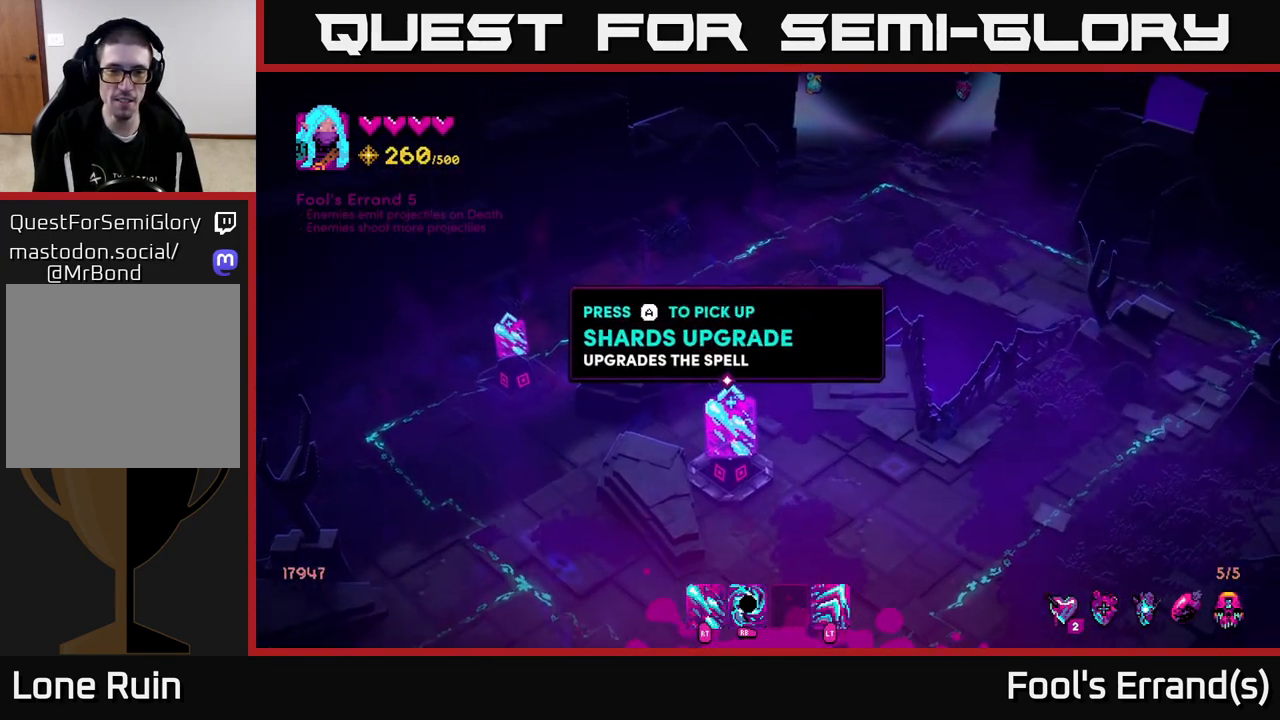
{"buttons": [], "left_stick": "center", "right_stick": "center", "events": []}
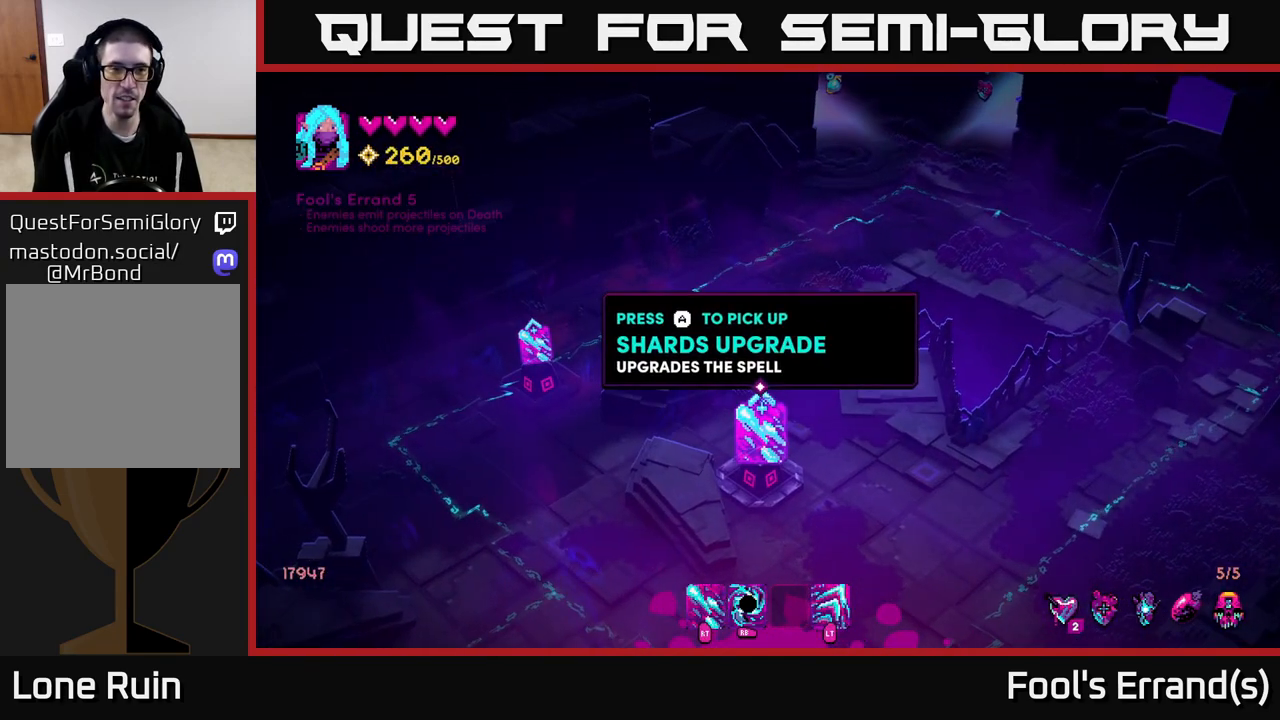
{"buttons": [], "left_stick": "center", "right_stick": "center", "events": []}
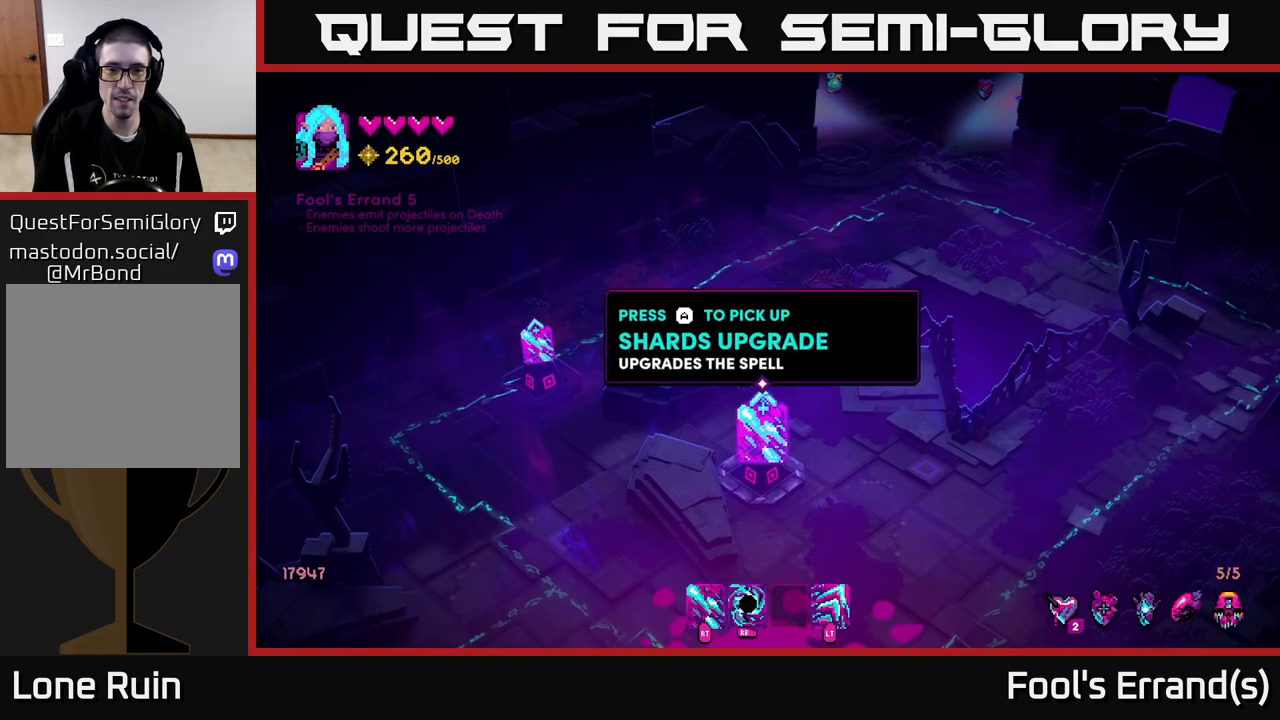
{"buttons": [], "left_stick": "center", "right_stick": "center", "events": [[50, "left_stick", "down"], [200, "left_stick", "center"], [233, "A", "down"], [300, "A", "up"]]}
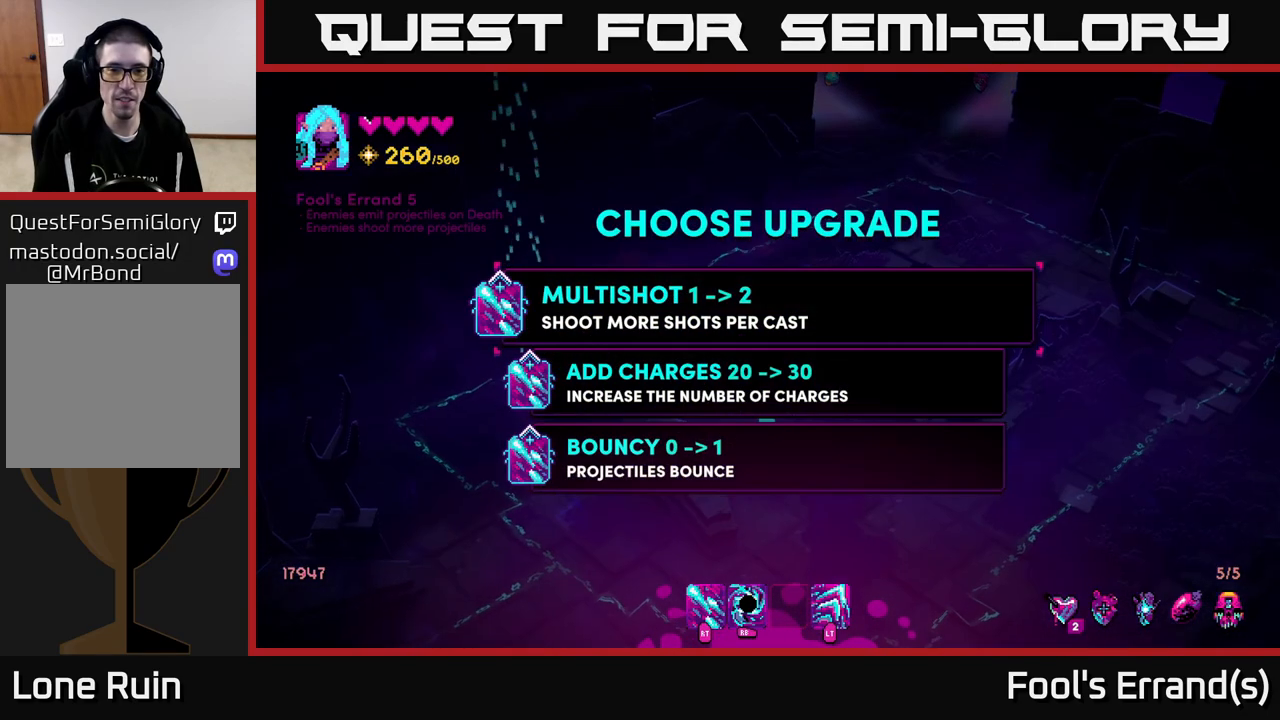
{"buttons": [], "left_stick": "center", "right_stick": "center", "events": []}
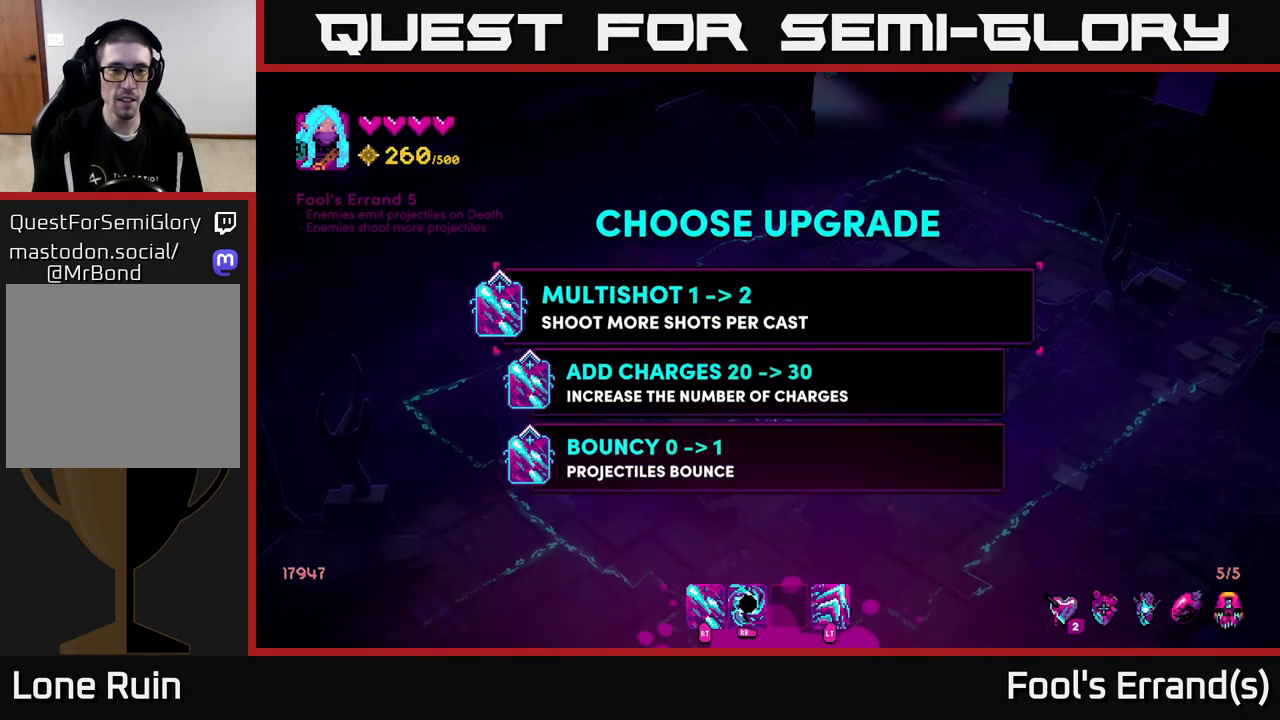
{"buttons": [], "left_stick": "center", "right_stick": "center", "events": []}
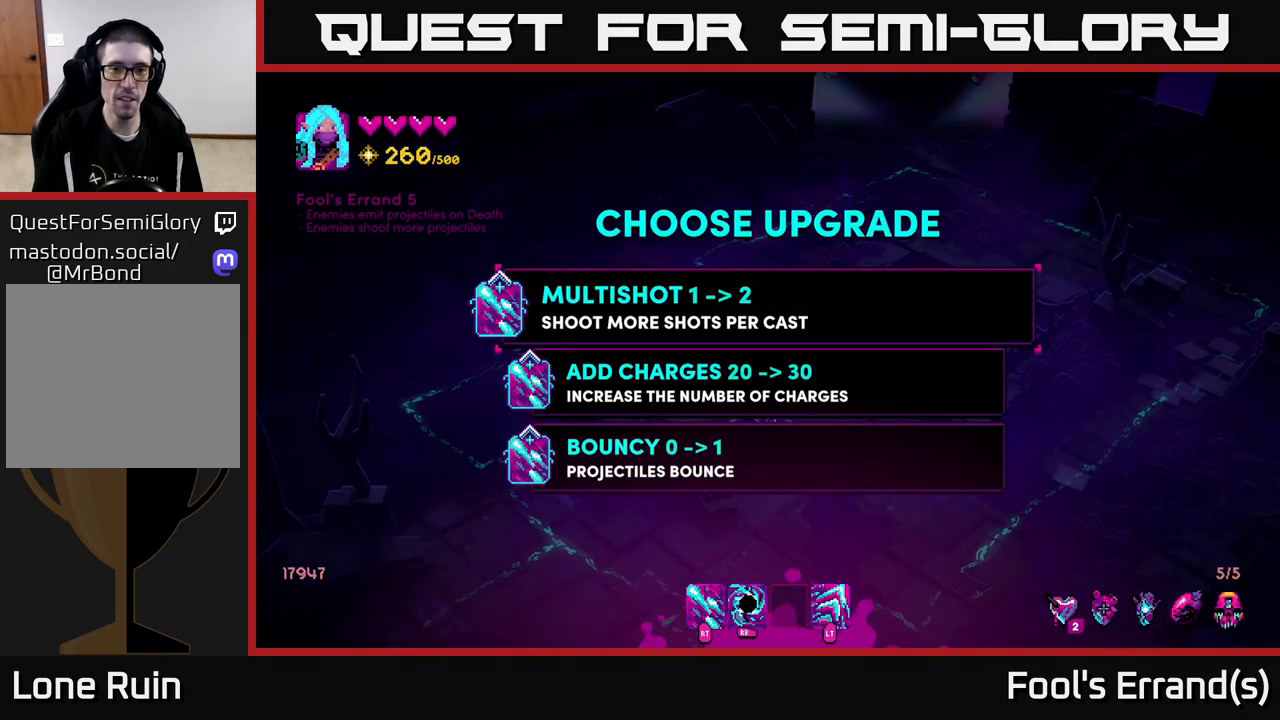
{"buttons": [], "left_stick": "down", "right_stick": "center", "events": [[333, "left_stick", "down"]]}
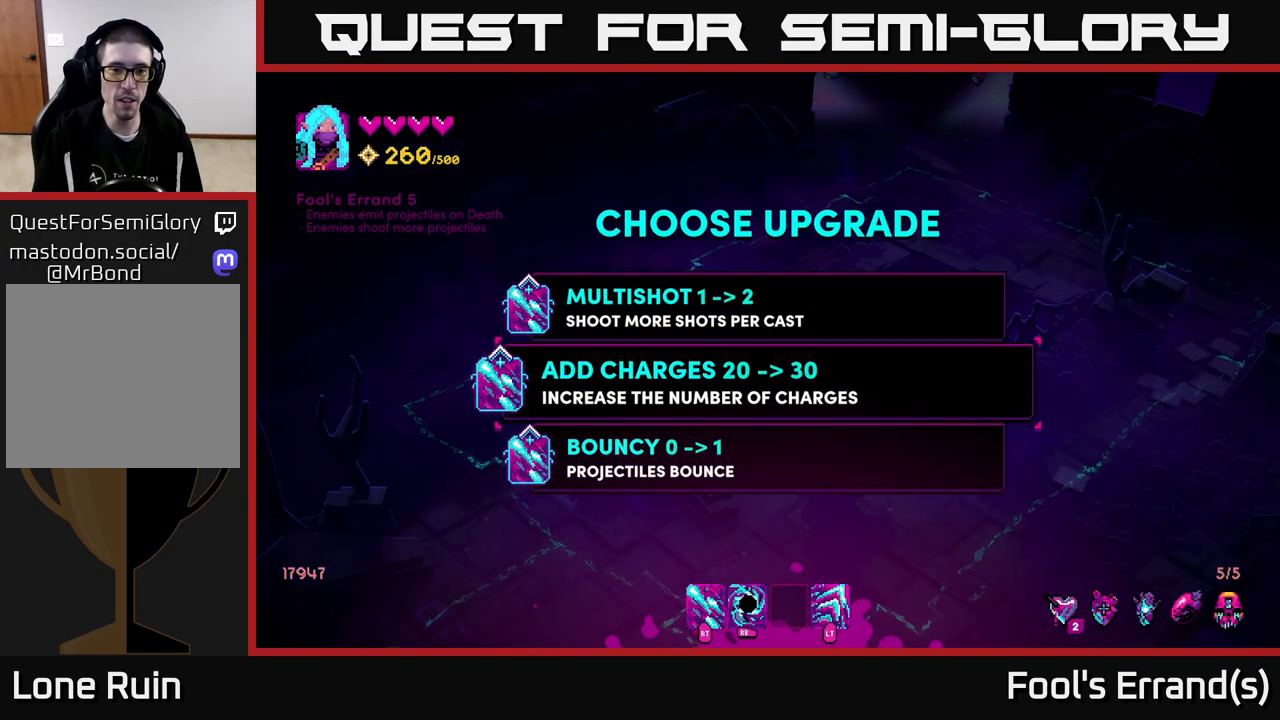
{"buttons": [], "left_stick": "center", "right_stick": "center", "events": [[33, "left_stick", "center"], [233, "left_stick", "up"], [433, "left_stick", "center"]]}
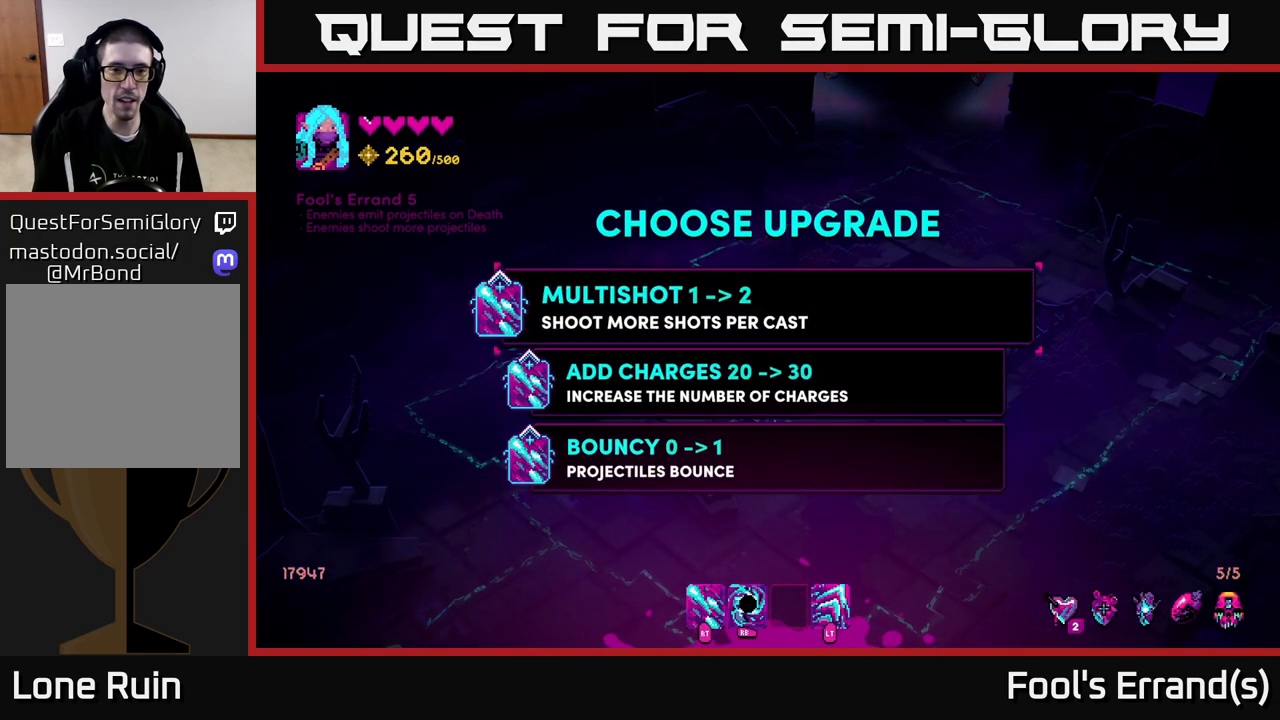
{"buttons": [], "left_stick": "center", "right_stick": "center", "events": []}
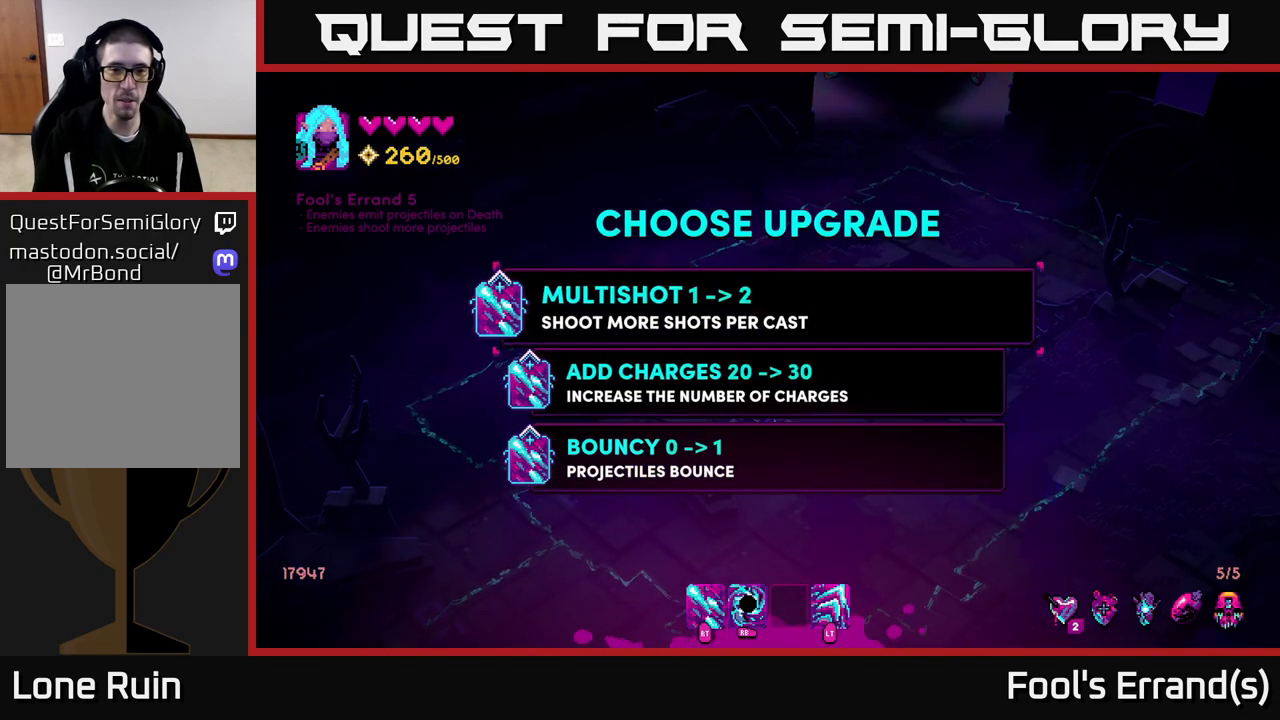
{"buttons": ["R2"], "left_stick": "down-right", "right_stick": "up-right", "events": [[67, "A", "down"], [133, "A", "up"], [233, "left_stick", "up"], [367, "right_stick", "up-right"], [400, "R2", "down"], [433, "left_stick", "down-right"]]}
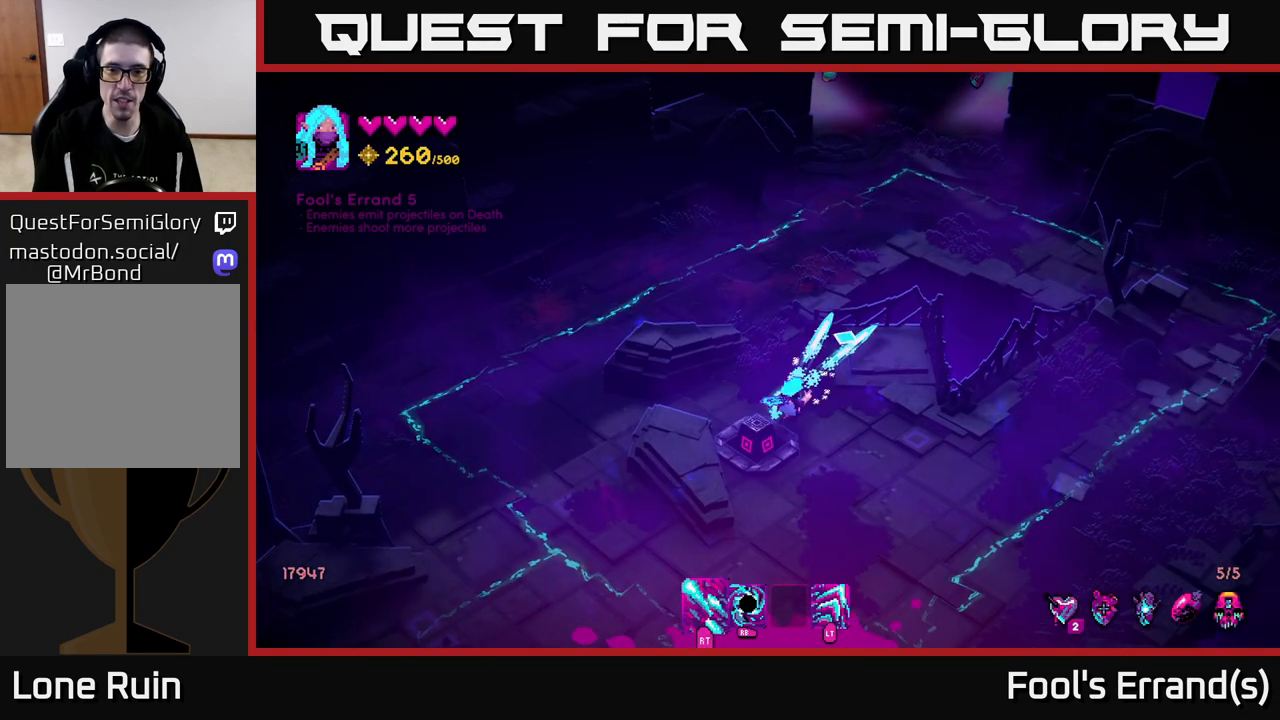
{"buttons": ["R2"], "left_stick": "down", "right_stick": "right", "events": [[67, "left_stick", "down"], [150, "R2", "up"], [200, "right_stick", "right"], [350, "R2", "down"]]}
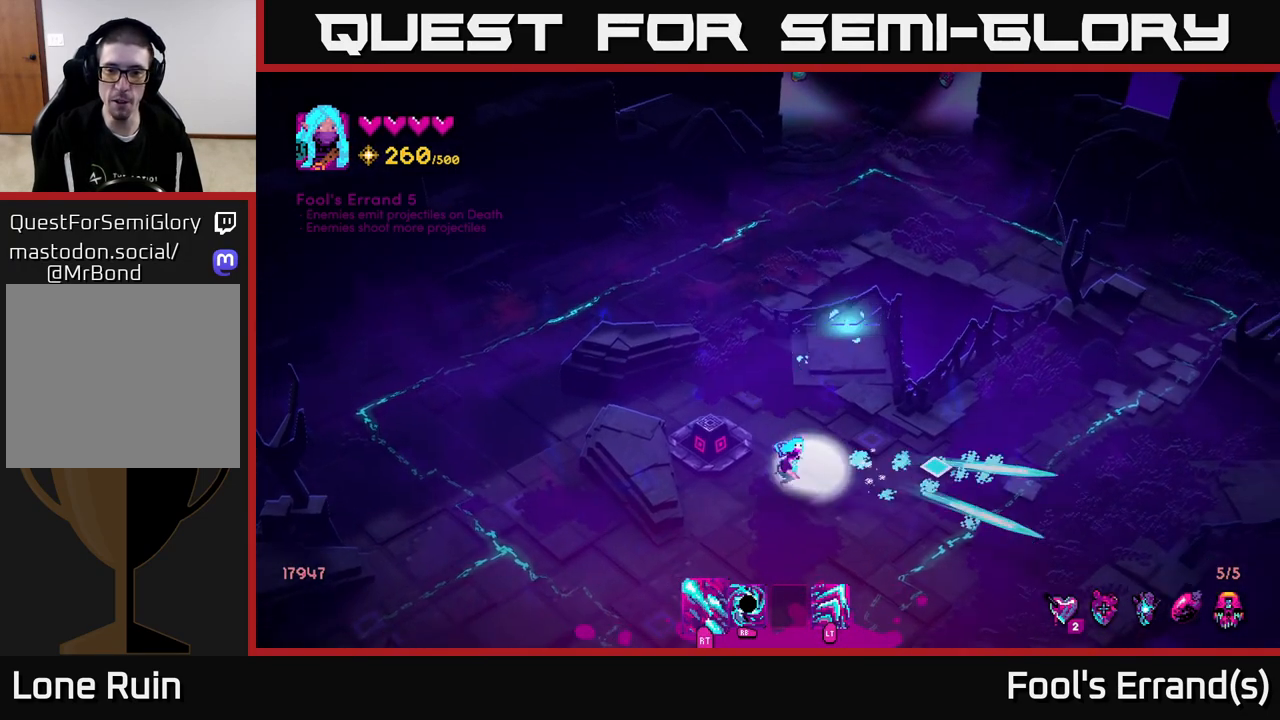
{"buttons": [], "left_stick": "right", "right_stick": "right", "events": [[100, "left_stick", "center"], [467, "R2", "up"], [467, "left_stick", "right"]]}
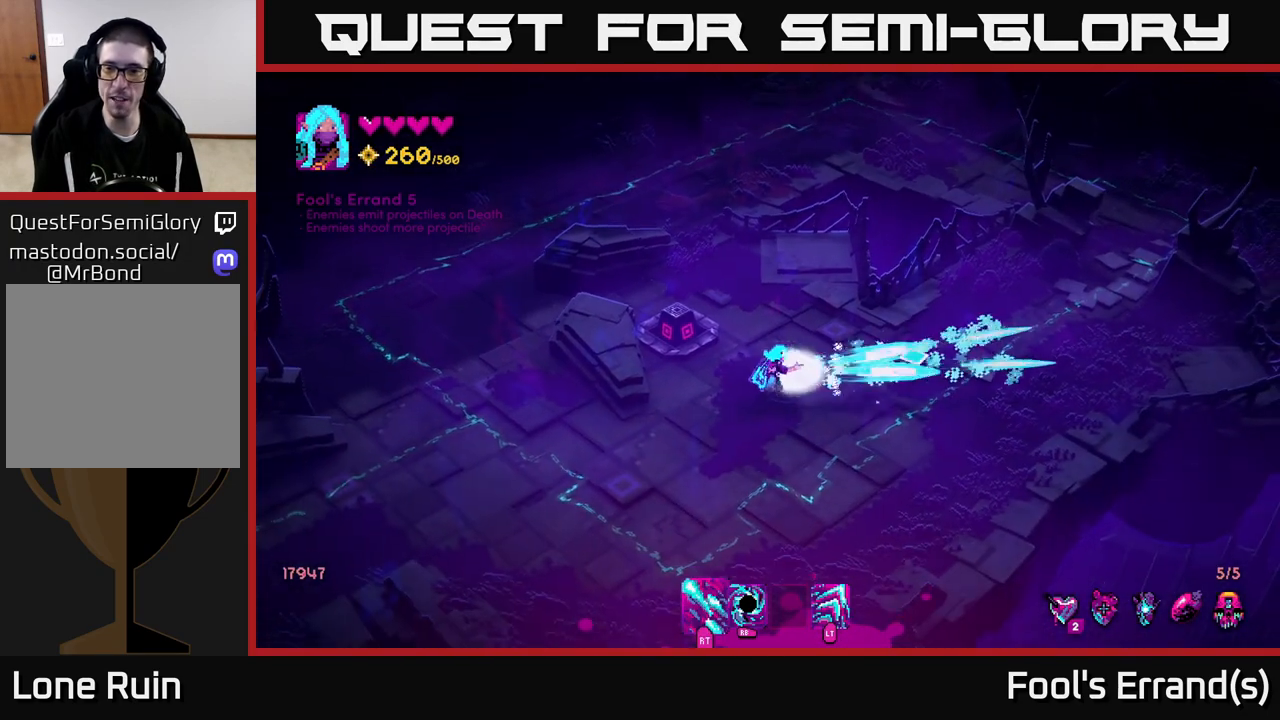
{"buttons": [], "left_stick": "up-right", "right_stick": "up-right", "events": [[133, "left_stick", "up-right"], [317, "L2", "down"], [367, "right_stick", "up-right"], [450, "L2", "up"]]}
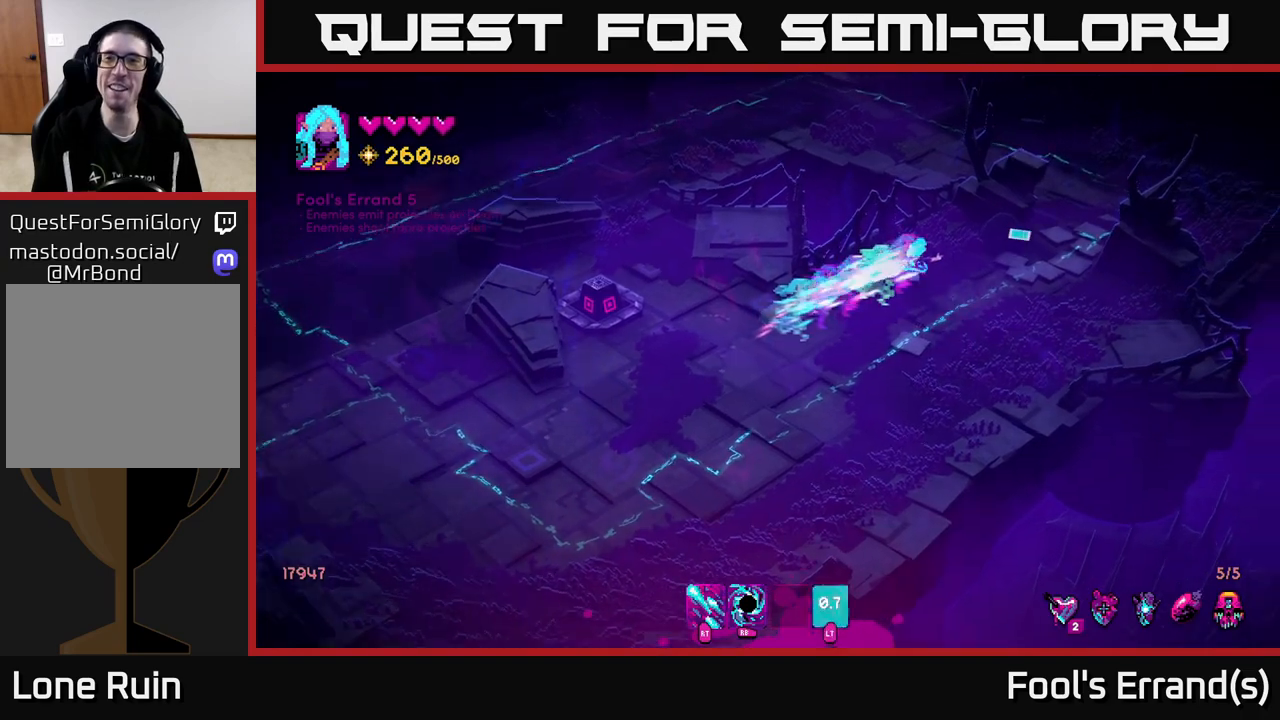
{"buttons": [], "left_stick": "right", "right_stick": "up-right", "events": [[367, "left_stick", "right"]]}
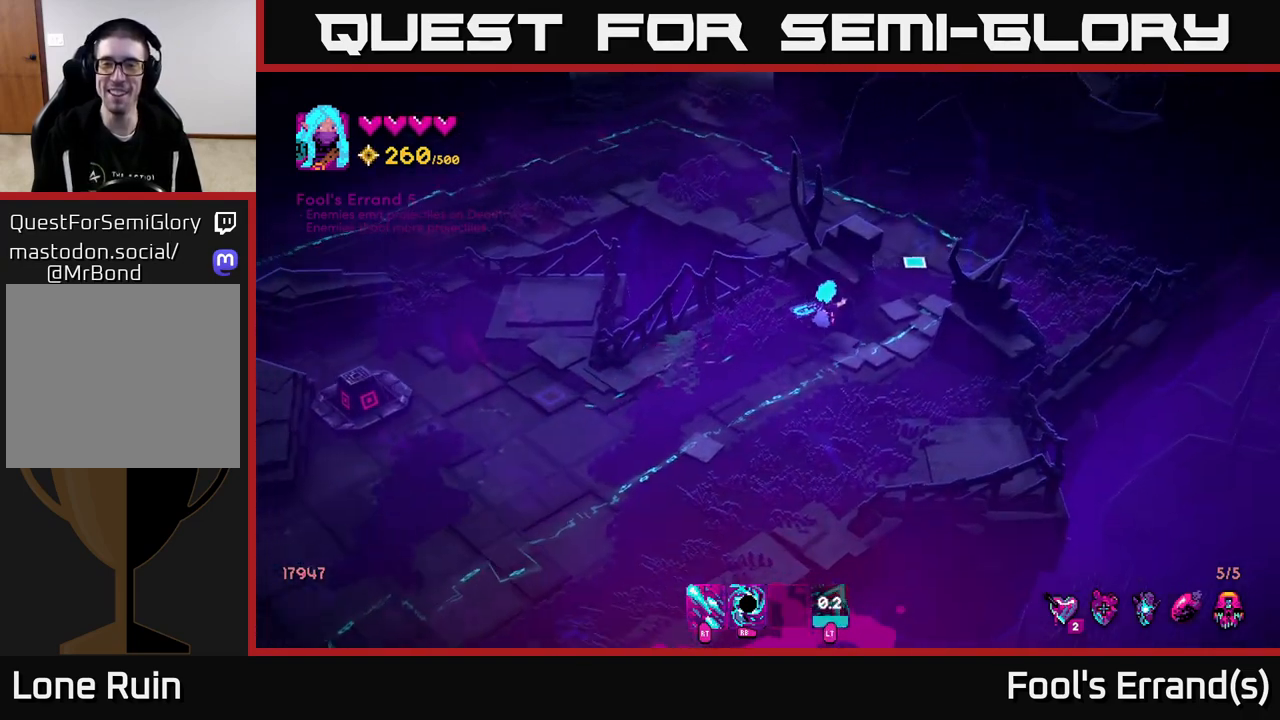
{"buttons": [], "left_stick": "up-left", "right_stick": "up-left", "events": [[100, "left_stick", "up-right"], [200, "L2", "down"], [250, "left_stick", "up"], [283, "right_stick", "up"], [317, "L2", "up"], [367, "left_stick", "up-left"], [433, "right_stick", "up-left"]]}
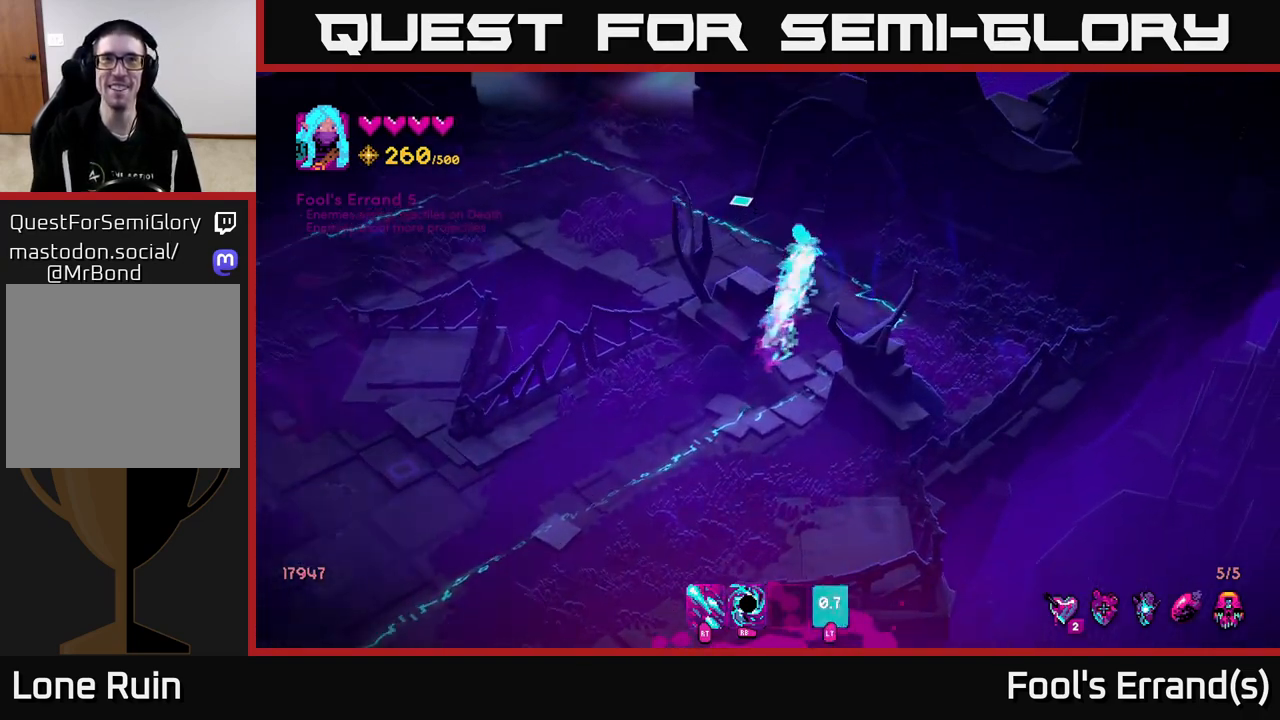
{"buttons": [], "left_stick": "up-left", "right_stick": "up", "events": [[267, "right_stick", "up"]]}
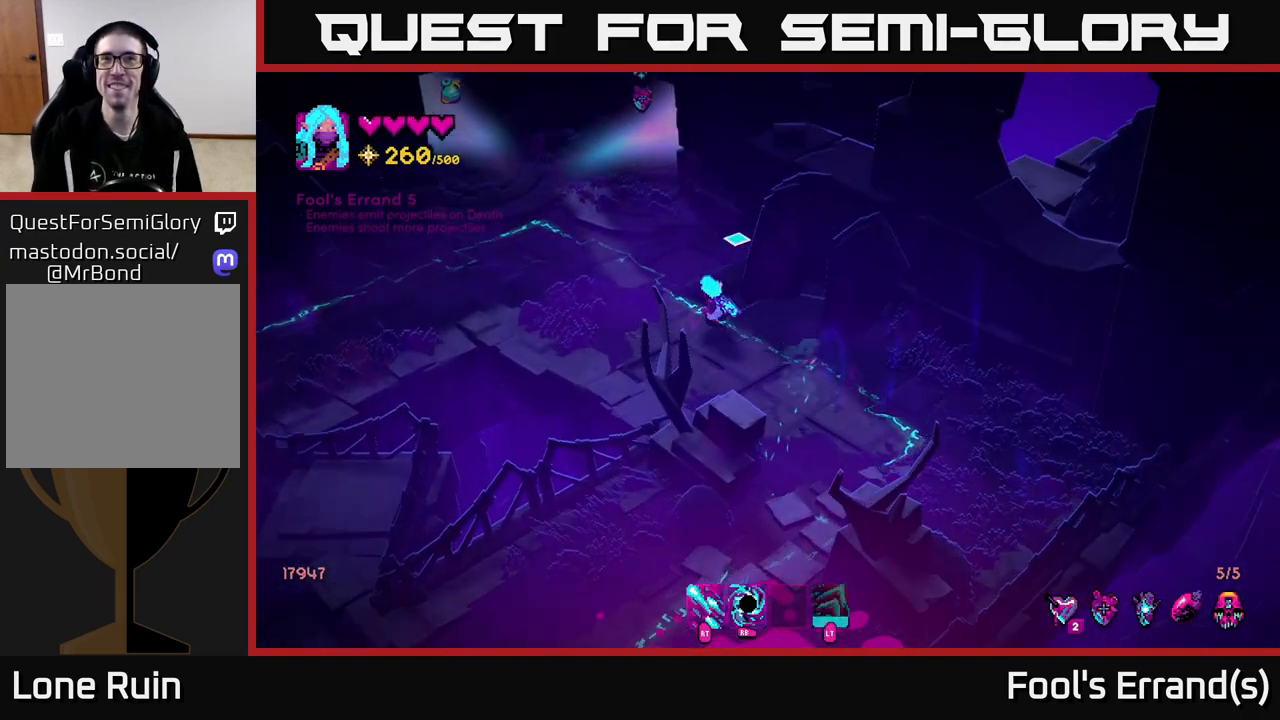
{"buttons": [], "left_stick": "up", "right_stick": "up", "events": [[117, "L2", "down"], [167, "left_stick", "up"], [267, "L2", "up"]]}
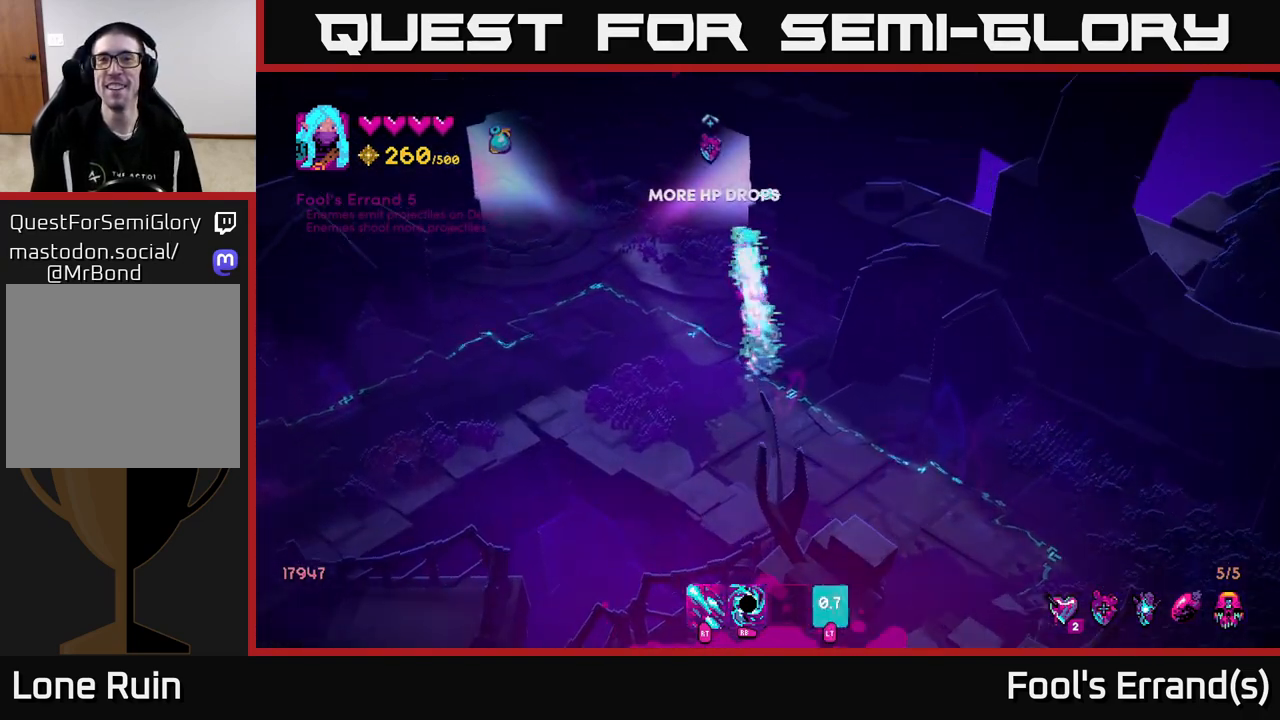
{"buttons": [], "left_stick": "center", "right_stick": "up", "events": [[33, "left_stick", "up-left"], [100, "right_stick", "center"], [200, "left_stick", "left"], [300, "left_stick", "center"], [383, "right_stick", "up"]]}
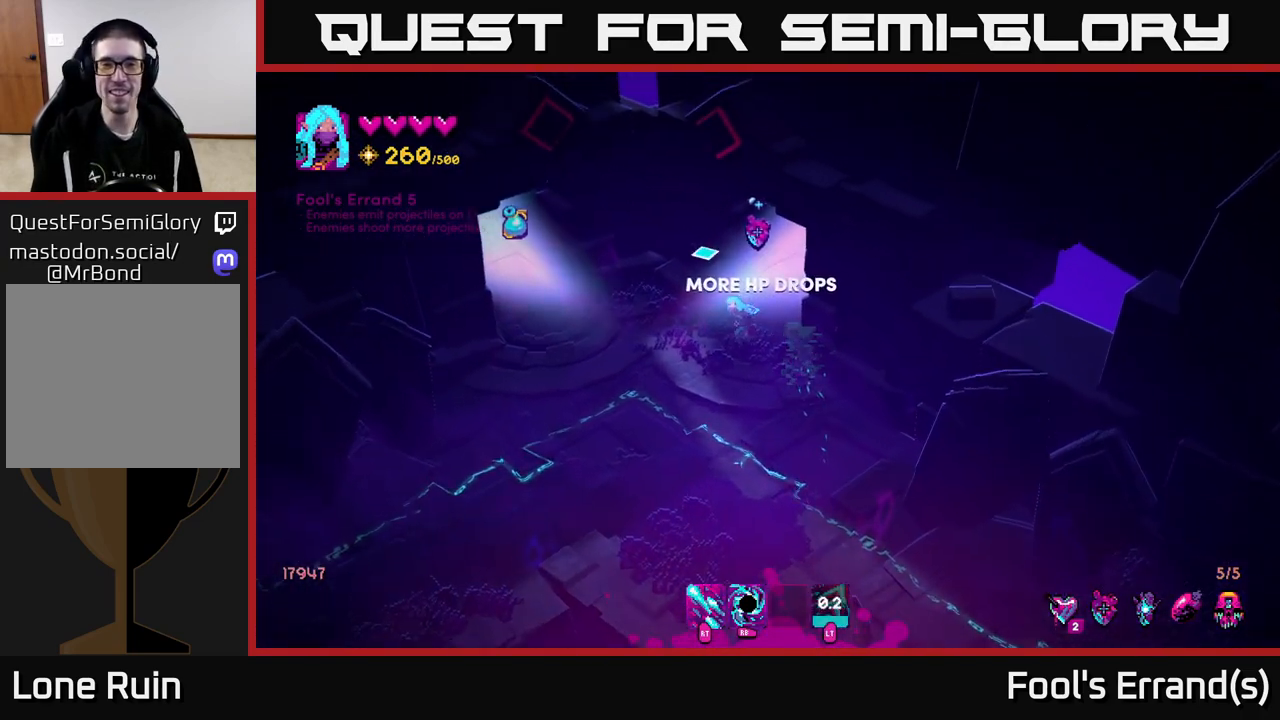
{"buttons": [], "left_stick": "left", "right_stick": "up", "events": [[133, "left_stick", "left"]]}
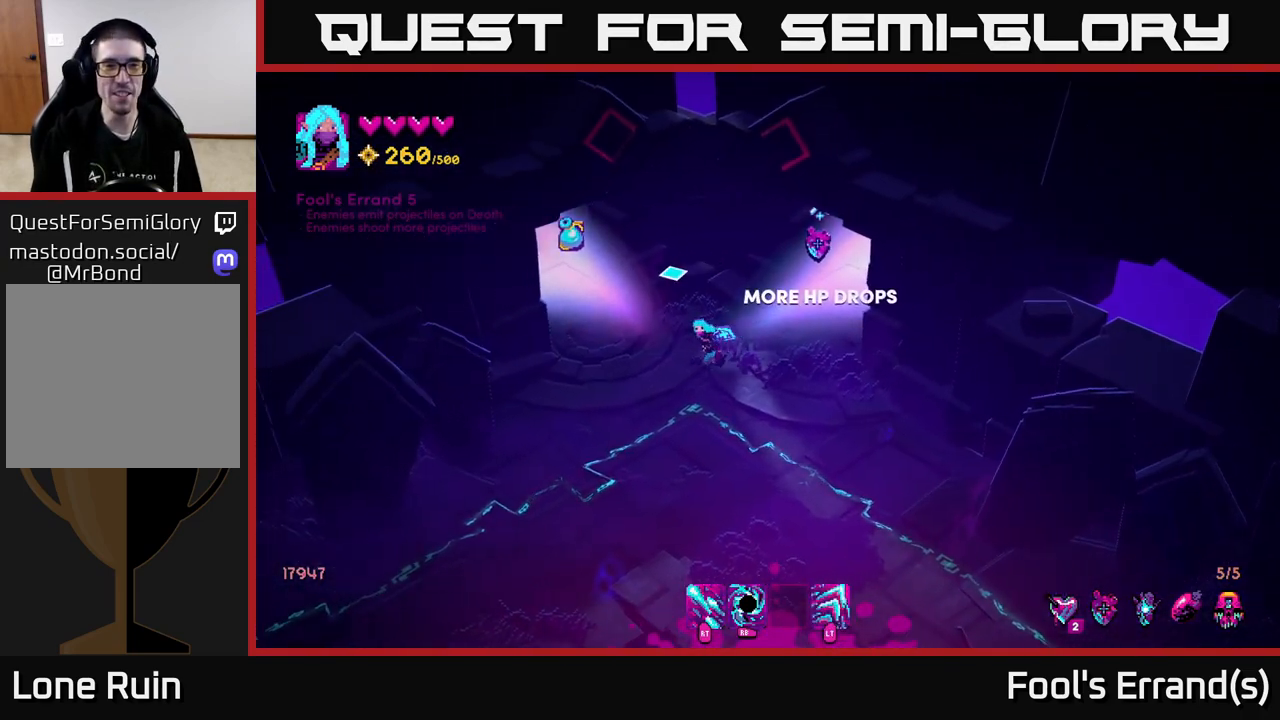
{"buttons": [], "left_stick": "center", "right_stick": "up", "events": [[33, "left_stick", "center"]]}
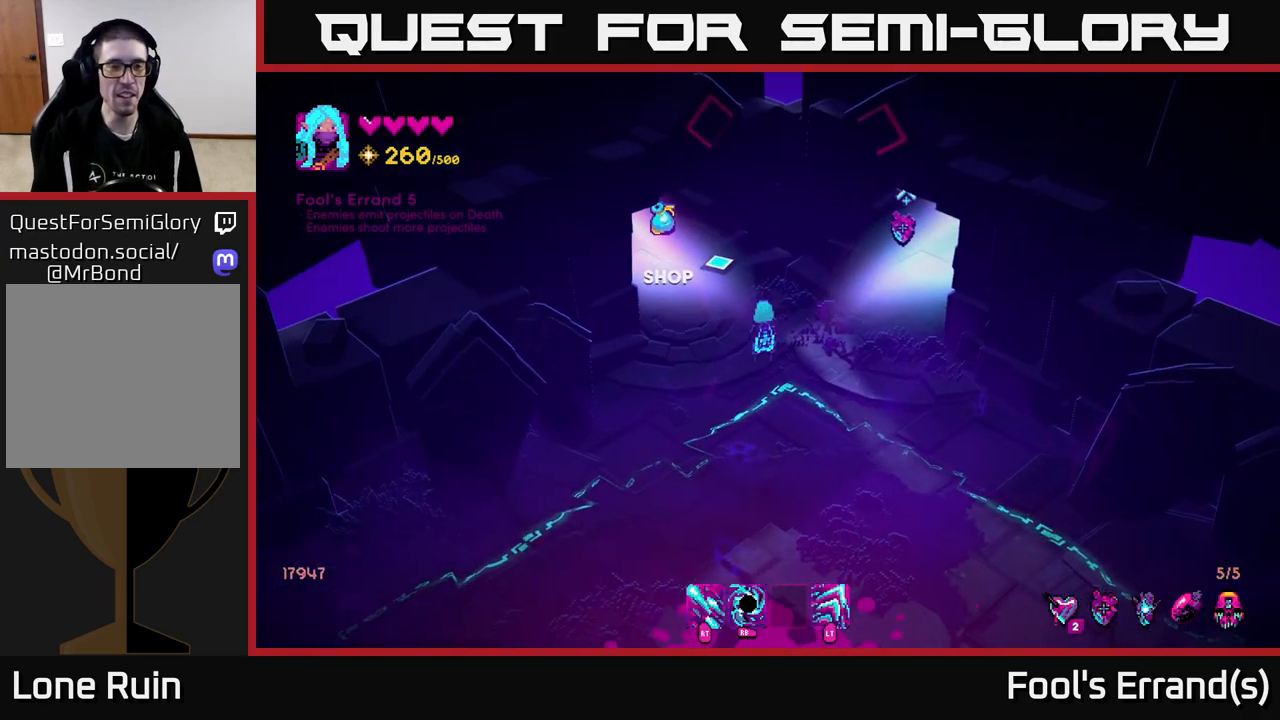
{"buttons": [], "left_stick": "up-left", "right_stick": "up", "events": [[500, "left_stick", "up-left"]]}
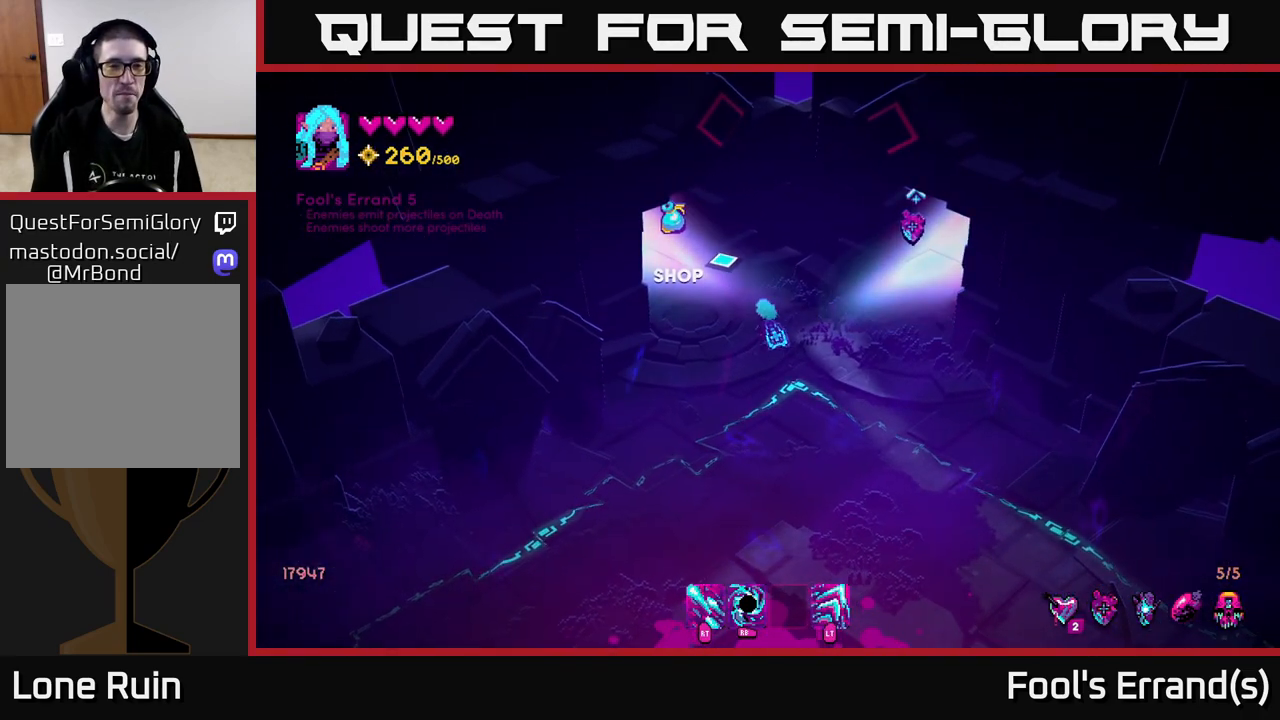
{"buttons": [], "left_stick": "up-left", "right_stick": "up", "events": [[183, "L2", "down"], [350, "L2", "up"]]}
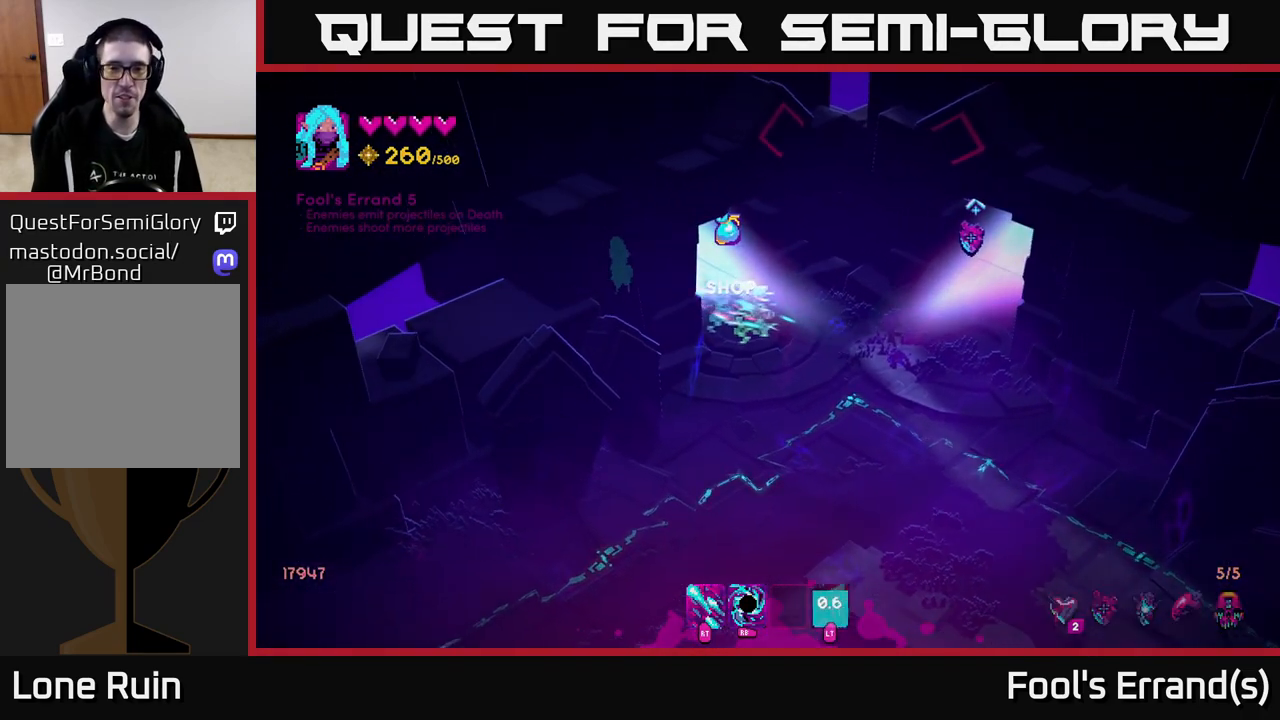
{"buttons": [], "left_stick": "center", "right_stick": "center", "events": [[217, "right_stick", "center"], [400, "left_stick", "center"]]}